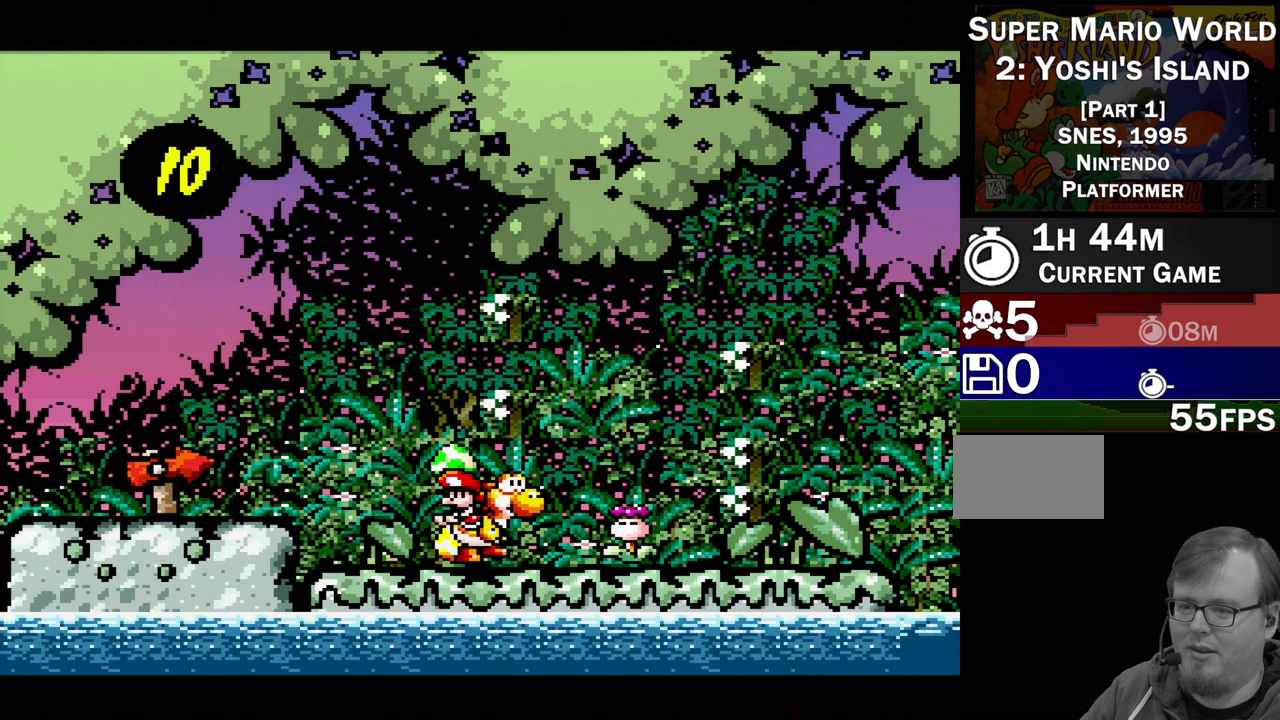
Gameplay with a controller (Nintendo layout); each line is a JSON object with the inputs held at the frame after it. "events" lists button and stick changes between this image and that frame as [ms after this image, input, new state], when the widget could be followed in between. Not read: L3 R3.
{"buttons": ["B"], "events": [[450, "B", "down"]]}
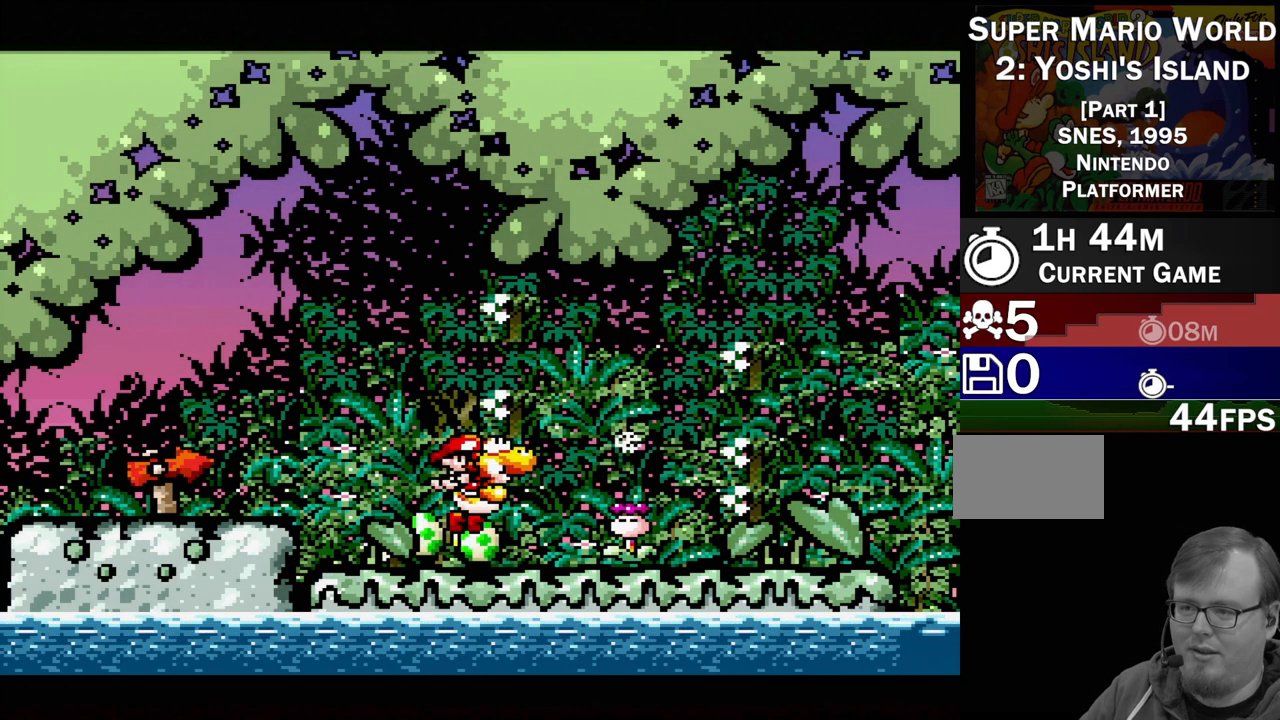
{"buttons": ["B"], "events": [[17, "Y", "down"], [50, "B", "up"], [133, "Y", "up"], [450, "B", "down"]]}
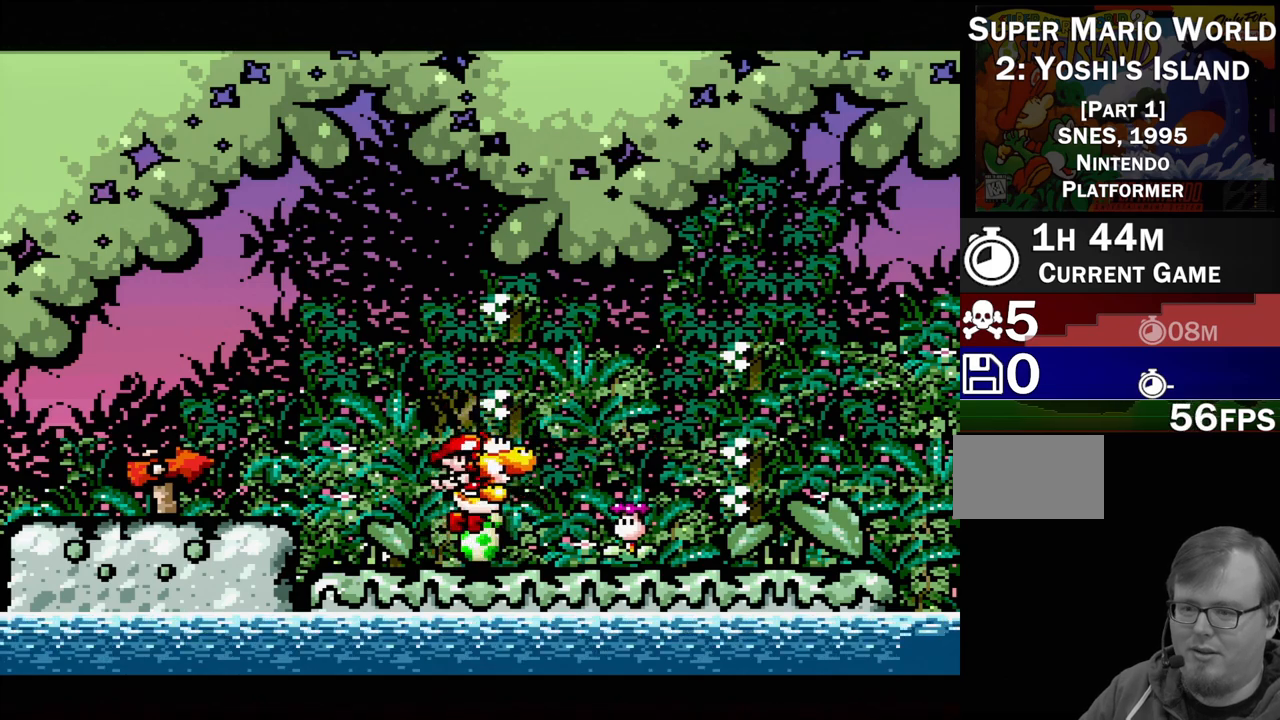
{"buttons": [], "events": [[17, "Y", "down"], [67, "B", "up"], [117, "Y", "up"]]}
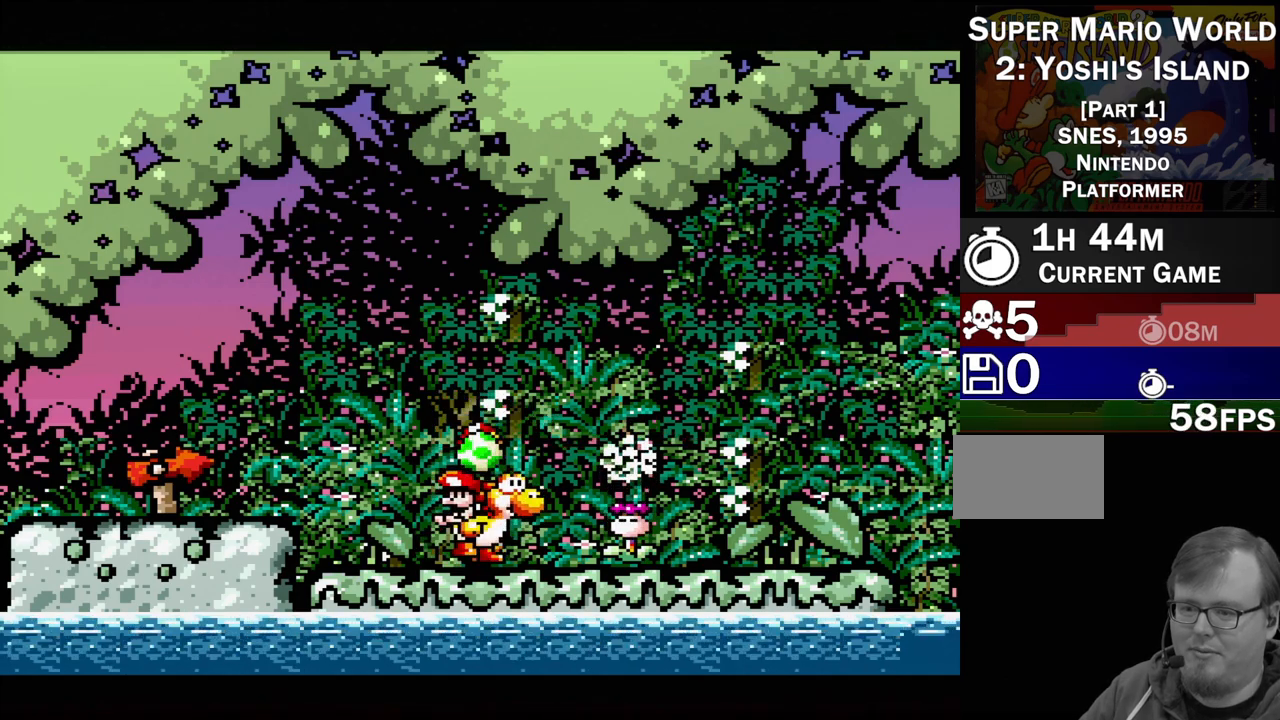
{"buttons": ["Y", "DPAD_RIGHT"], "events": [[83, "DPAD_RIGHT", "down"], [250, "Y", "down"]]}
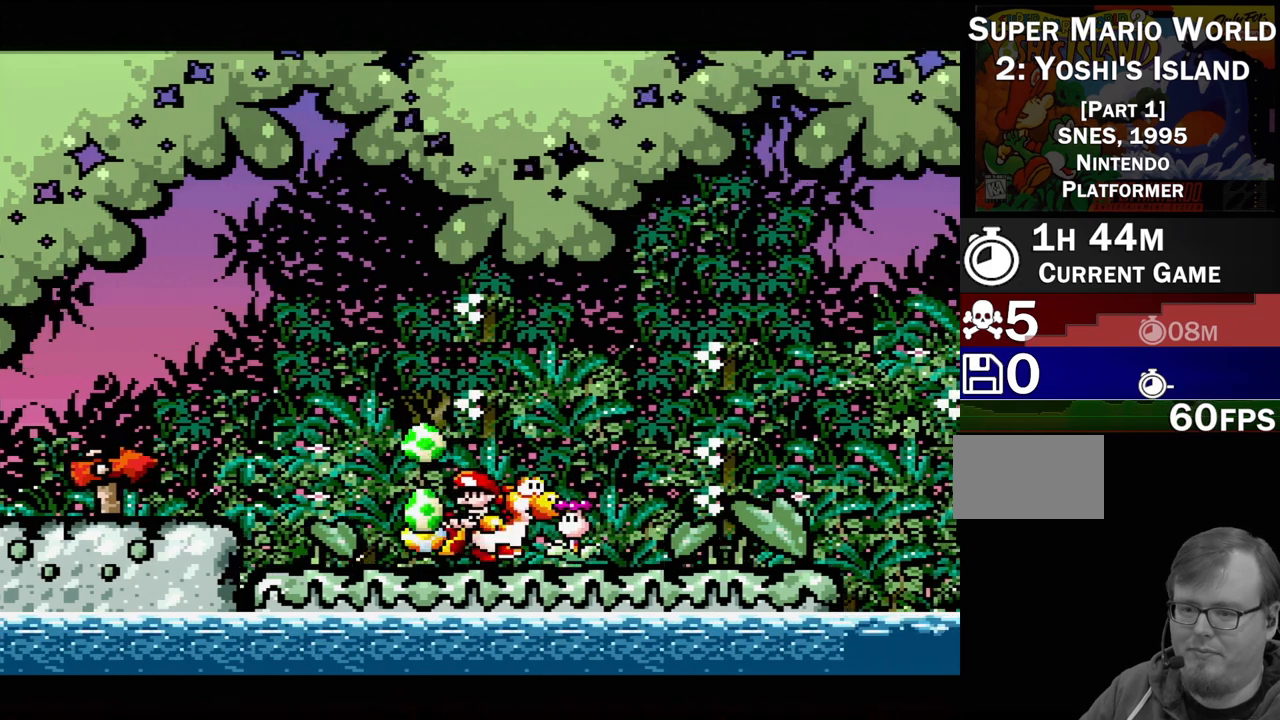
{"buttons": ["Y", "DPAD_RIGHT"], "events": []}
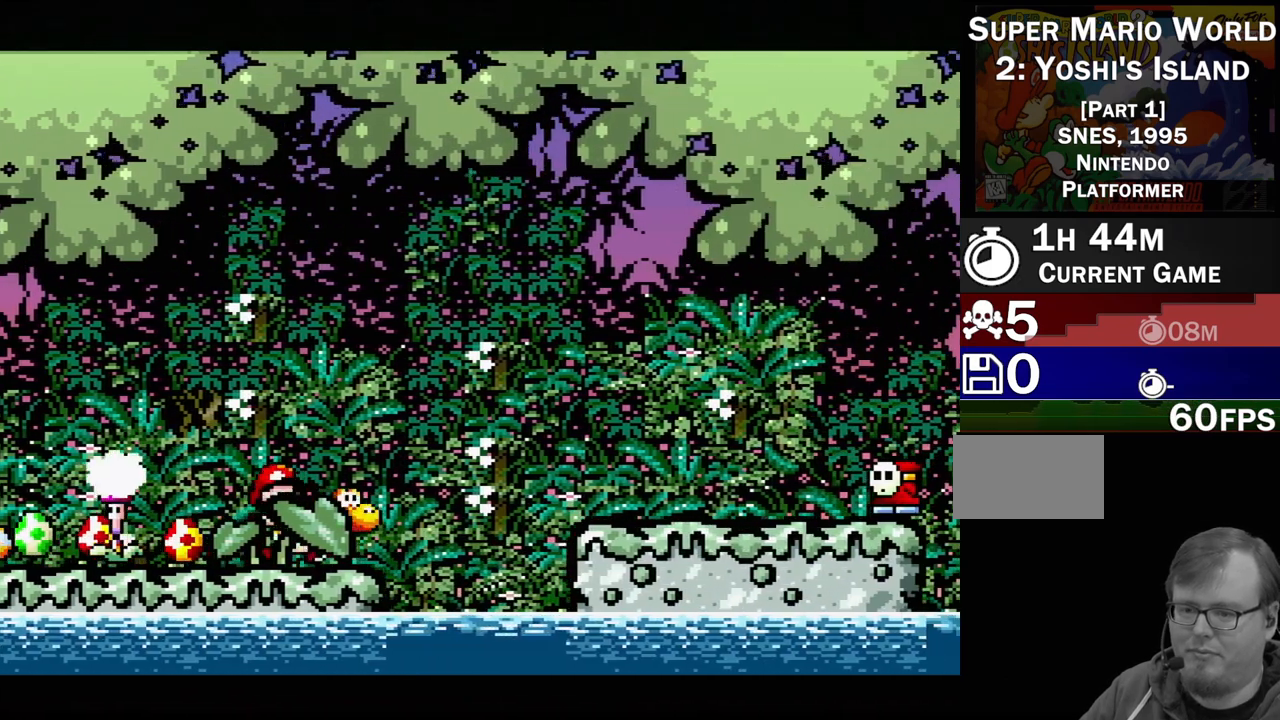
{"buttons": ["Y"], "events": [[17, "B", "down"], [317, "B", "up"], [367, "Y", "up"], [383, "DPAD_RIGHT", "up"], [450, "Y", "down"]]}
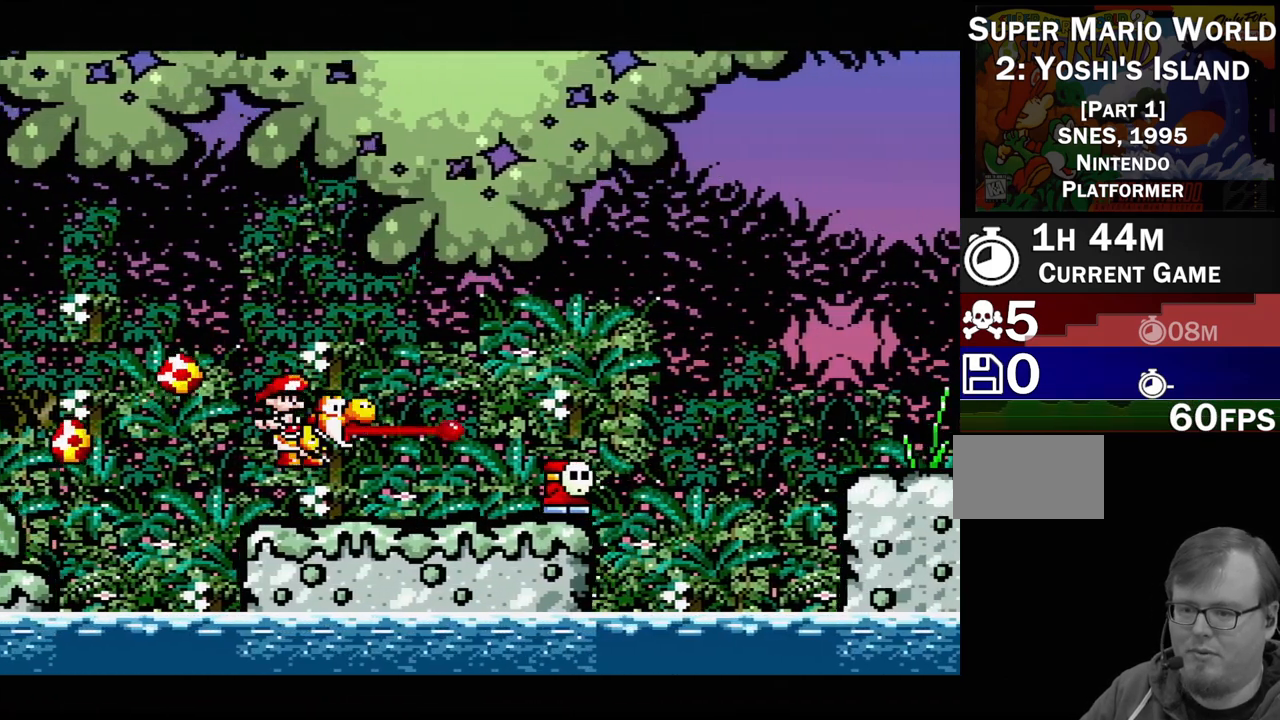
{"buttons": ["DPAD_RIGHT"], "events": [[83, "Y", "up"], [217, "DPAD_DOWN", "down"], [333, "DPAD_DOWN", "up"], [500, "DPAD_RIGHT", "down"]]}
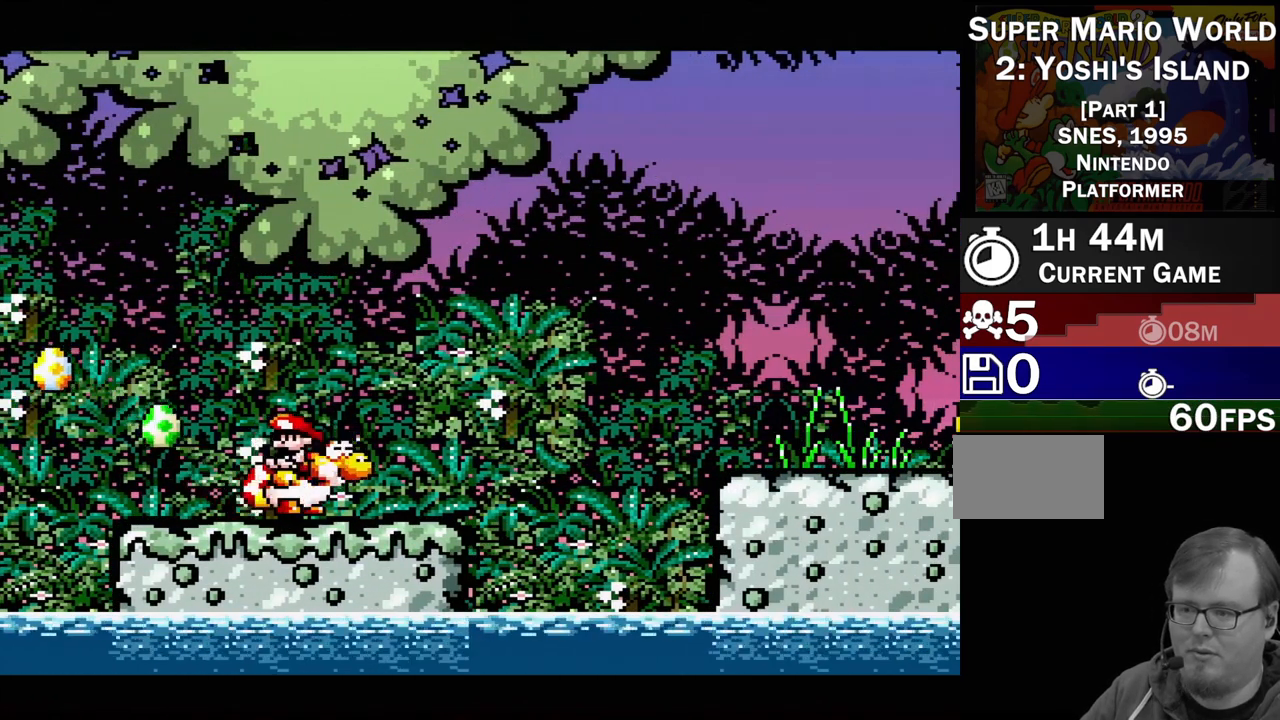
{"buttons": ["B", "Y", "DPAD_RIGHT"], "events": [[133, "Y", "down"], [483, "B", "down"]]}
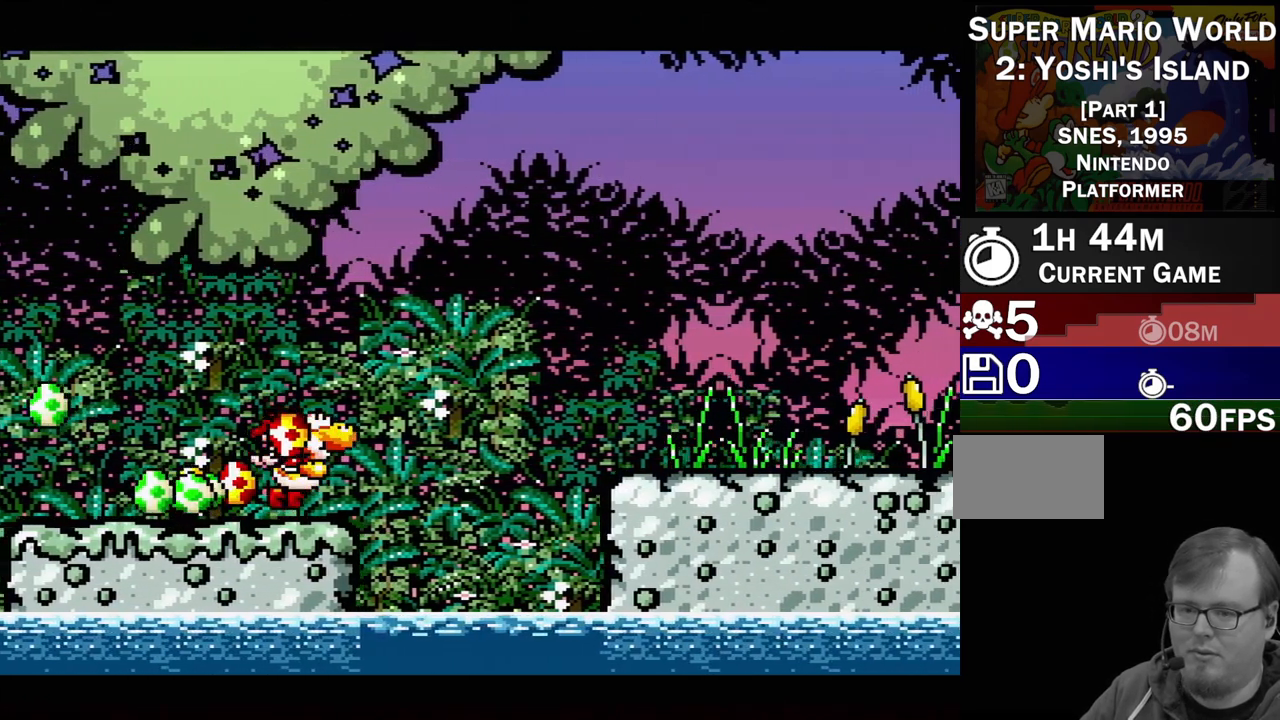
{"buttons": ["Y", "DPAD_RIGHT"], "events": [[283, "B", "up"]]}
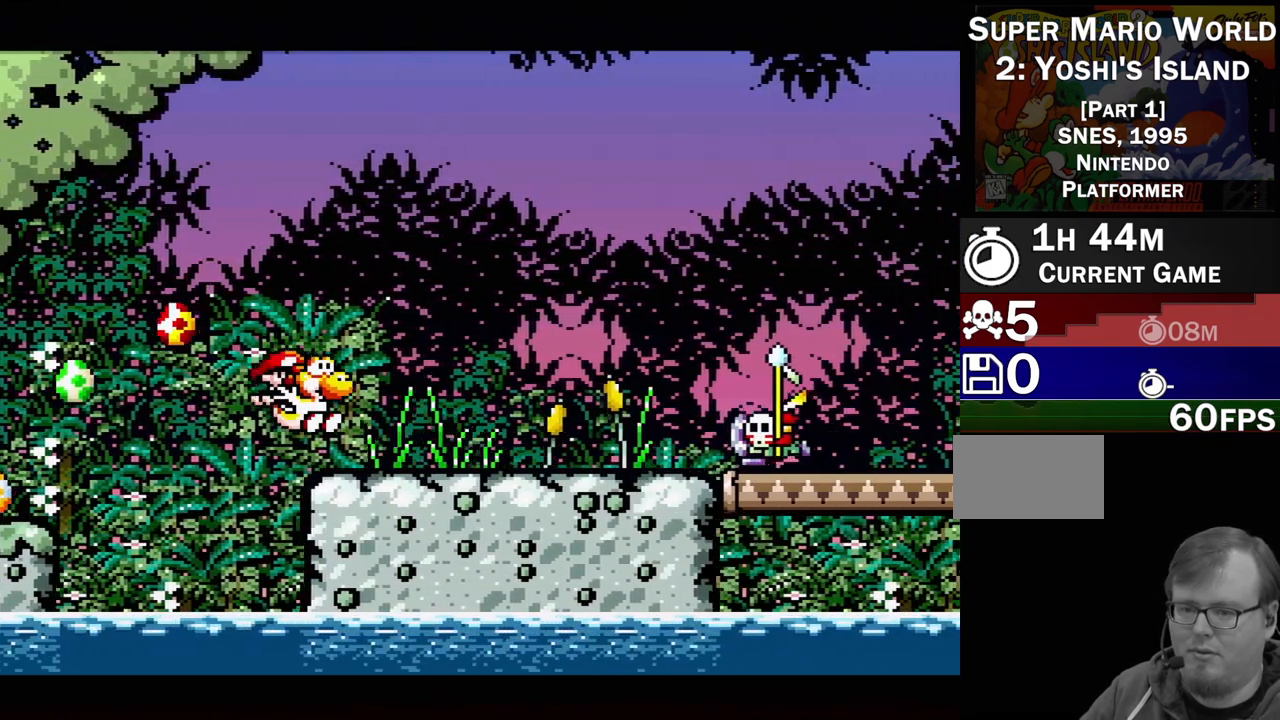
{"buttons": [], "events": [[133, "DPAD_RIGHT", "up"], [133, "Y", "up"], [233, "Y", "down"], [433, "Y", "up"]]}
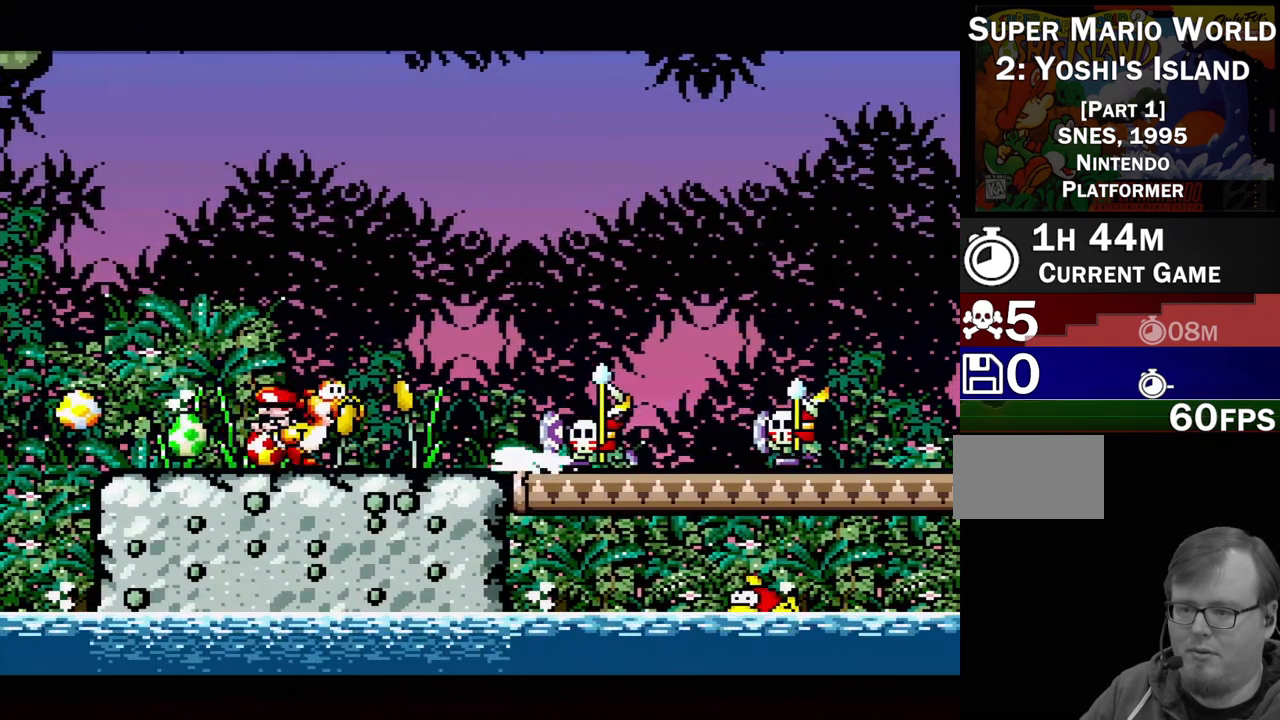
{"buttons": ["DPAD_RIGHT"], "events": [[217, "DPAD_RIGHT", "down"], [217, "Y", "down"], [350, "Y", "up"]]}
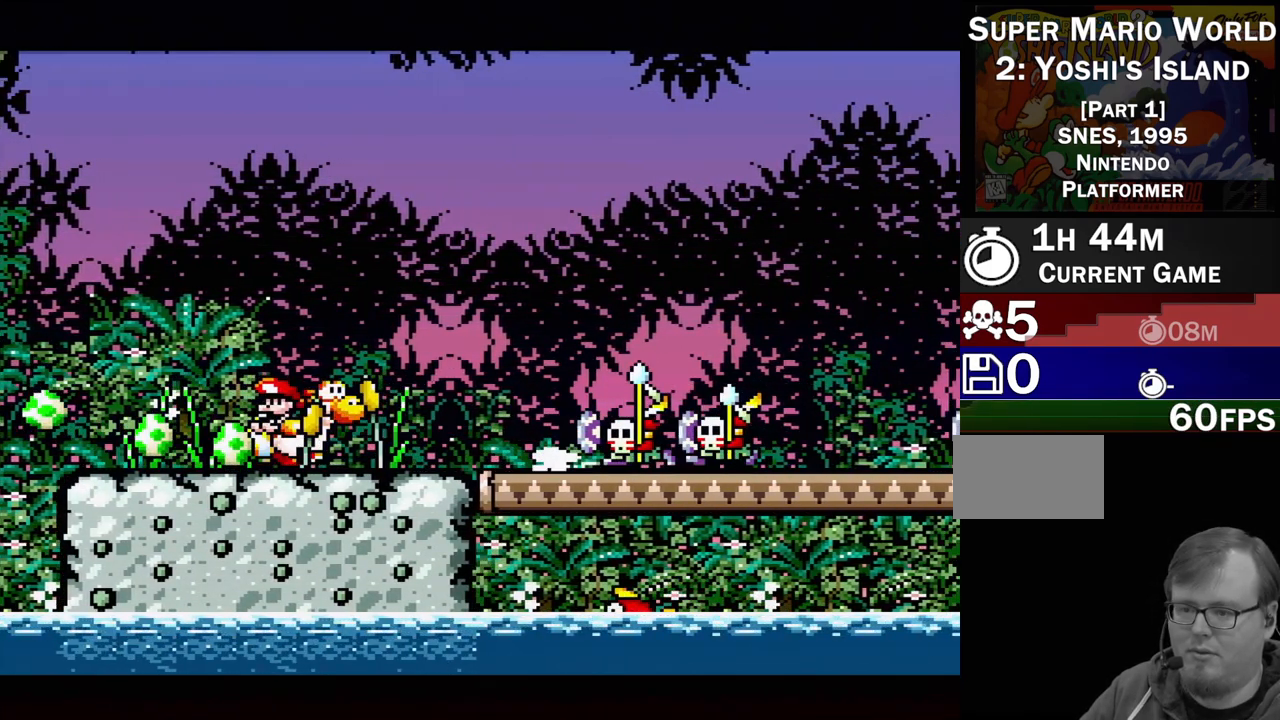
{"buttons": ["Y"], "events": [[33, "Y", "down"], [150, "Y", "up"], [267, "DPAD_RIGHT", "up"], [267, "Y", "down"], [367, "Y", "up"], [467, "Y", "down"]]}
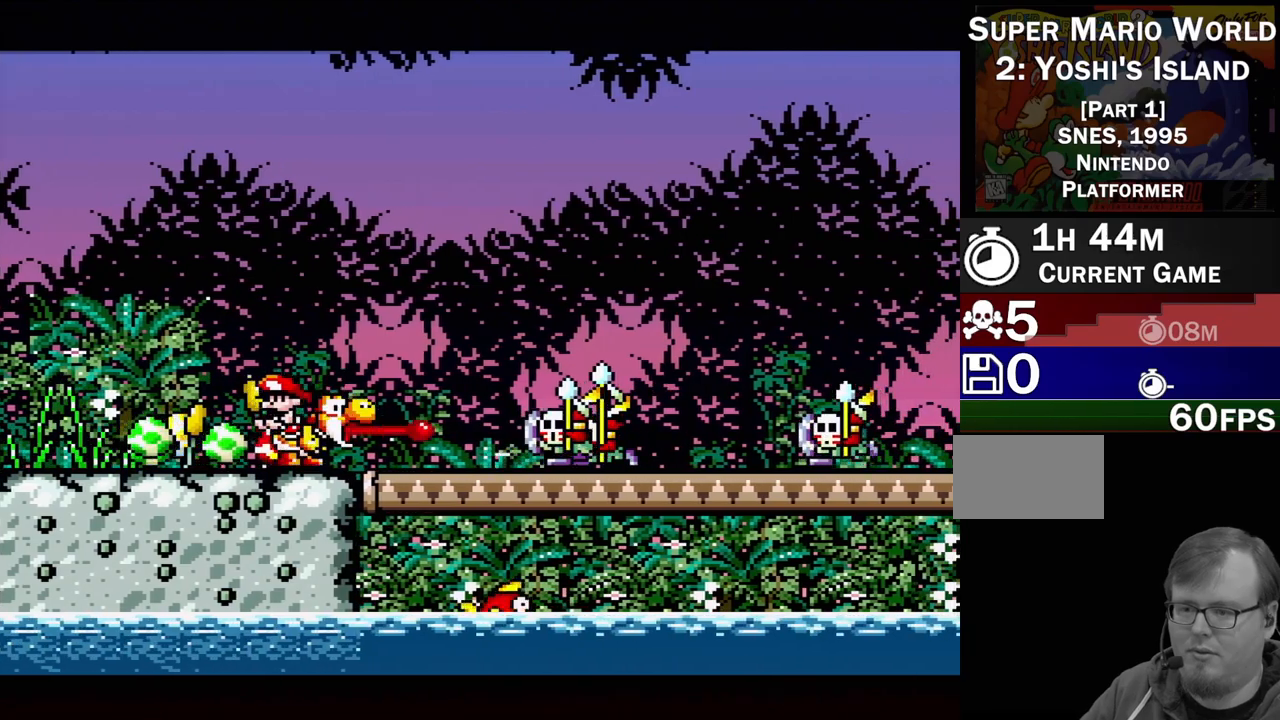
{"buttons": ["Y", "DPAD_RIGHT"], "events": [[50, "Y", "up"], [150, "Y", "down"], [217, "Y", "up"], [333, "Y", "down"], [383, "DPAD_RIGHT", "down"], [417, "Y", "up"], [500, "Y", "down"]]}
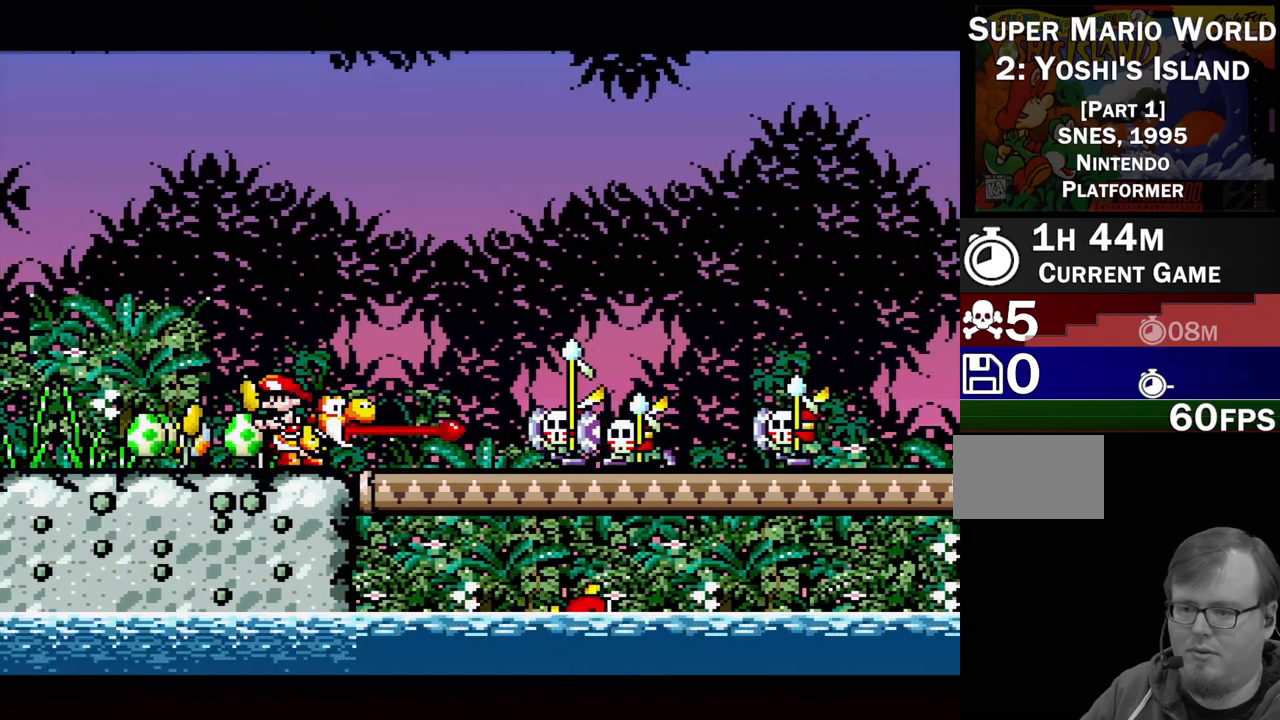
{"buttons": ["Y", "DPAD_RIGHT"], "events": [[133, "DPAD_RIGHT", "up"], [133, "Y", "up"], [233, "Y", "down"], [283, "DPAD_RIGHT", "down"]]}
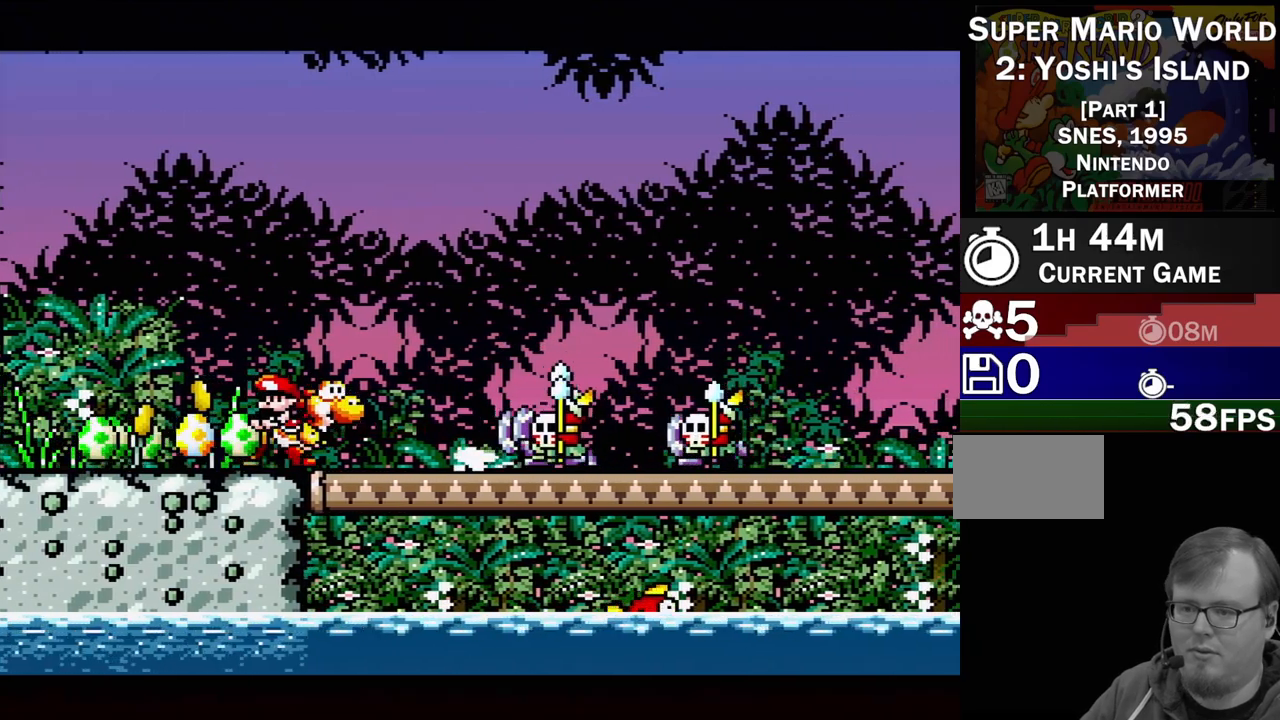
{"buttons": ["B", "Y", "DPAD_RIGHT"], "events": [[250, "B", "down"]]}
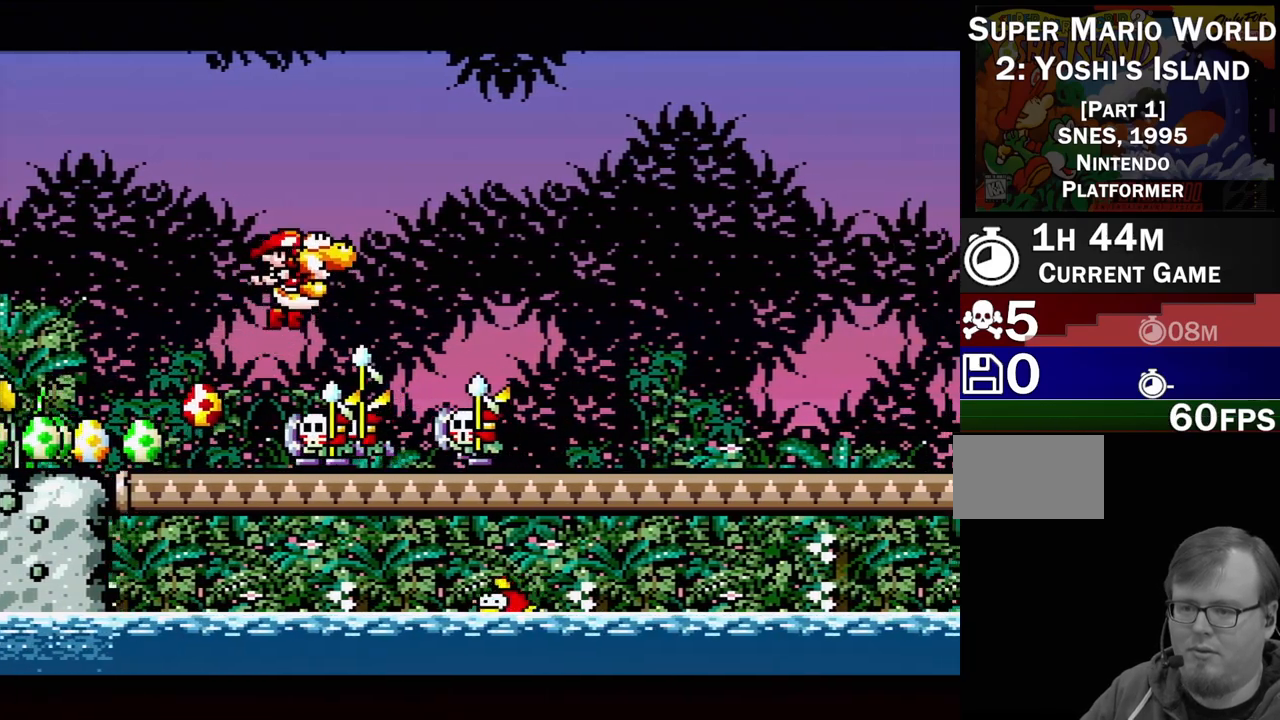
{"buttons": ["Y", "DPAD_RIGHT"], "events": [[367, "B", "up"]]}
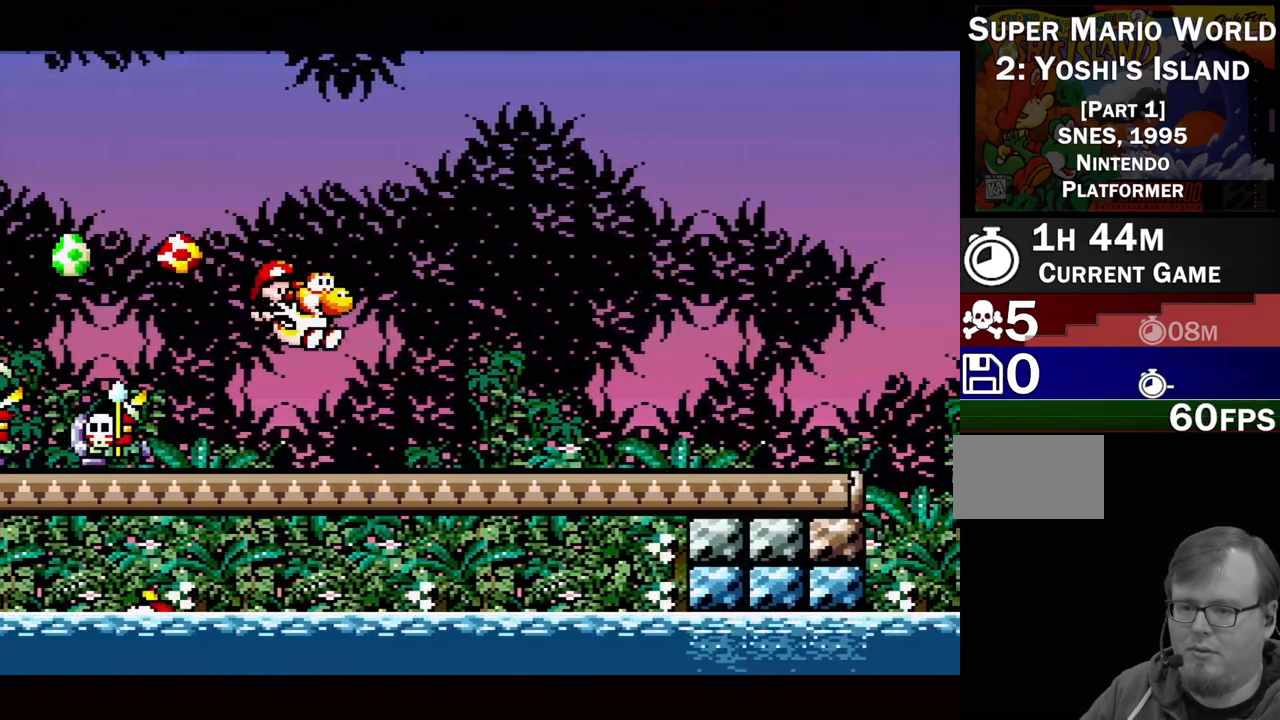
{"buttons": ["Y", "DPAD_RIGHT"], "events": []}
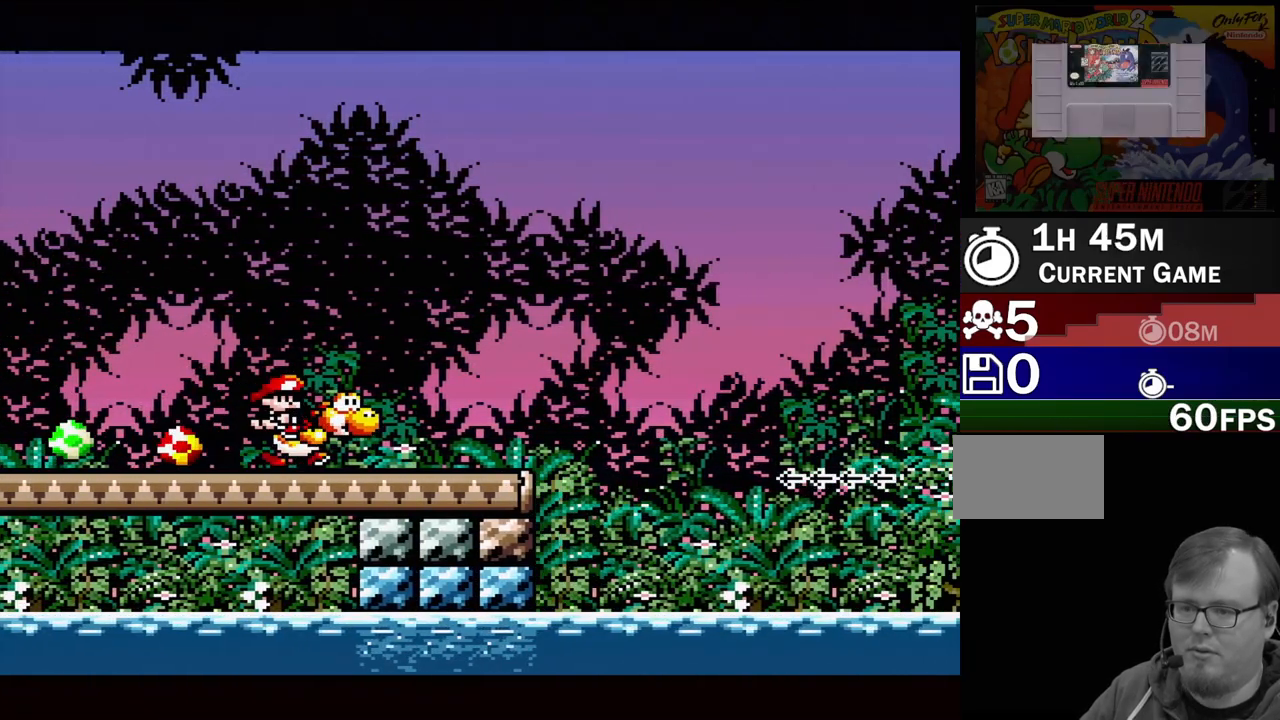
{"buttons": ["B", "Y", "DPAD_RIGHT"], "events": [[233, "B", "down"]]}
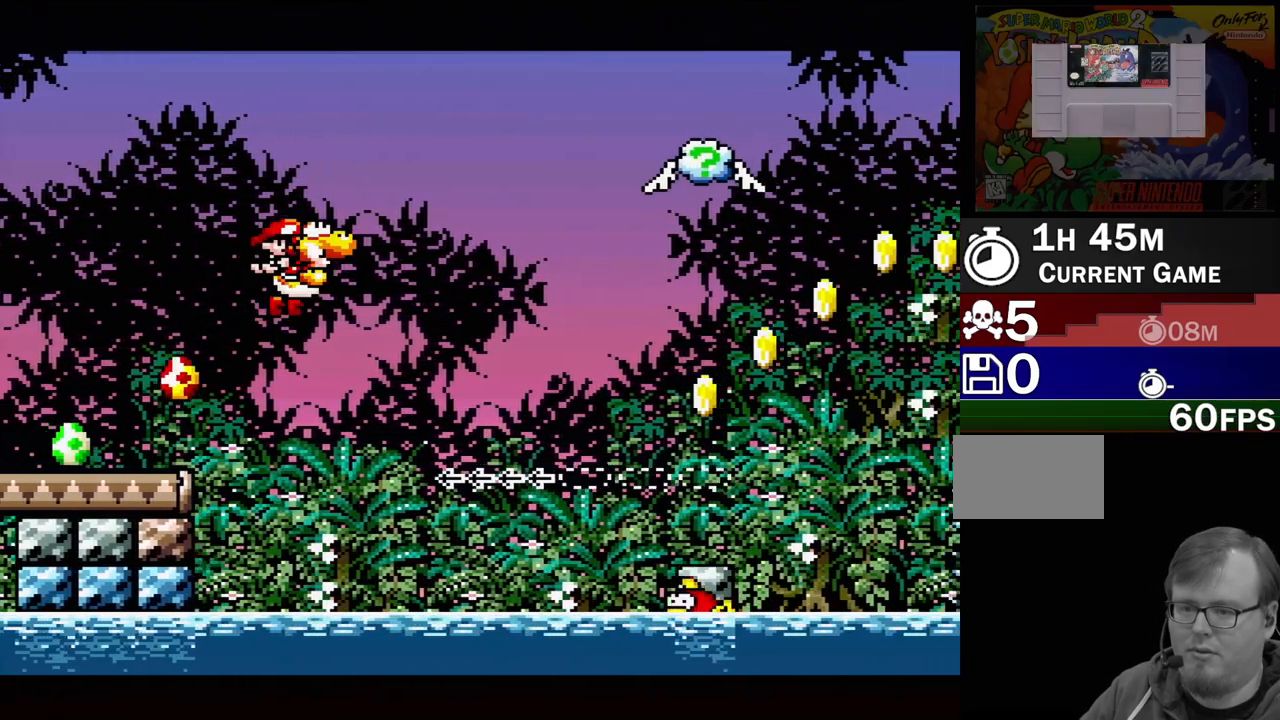
{"buttons": ["B", "Y", "DPAD_RIGHT"], "events": []}
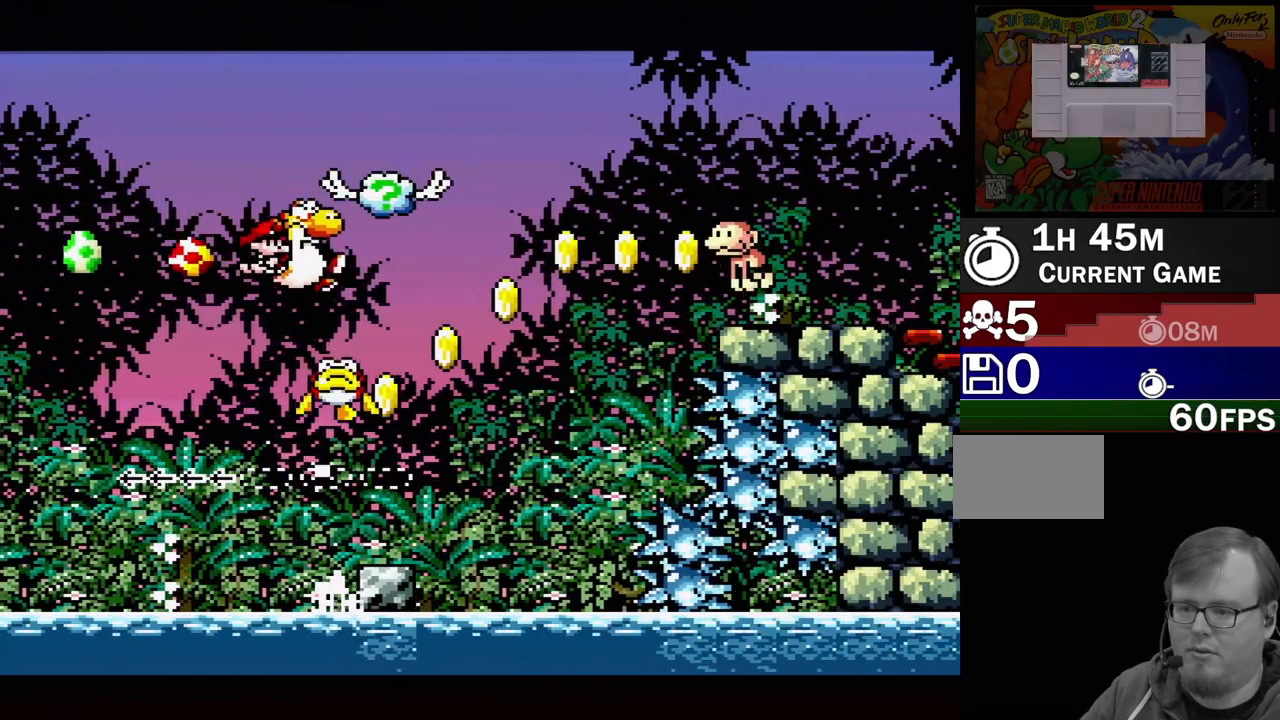
{"buttons": ["B", "Y", "DPAD_RIGHT"], "events": []}
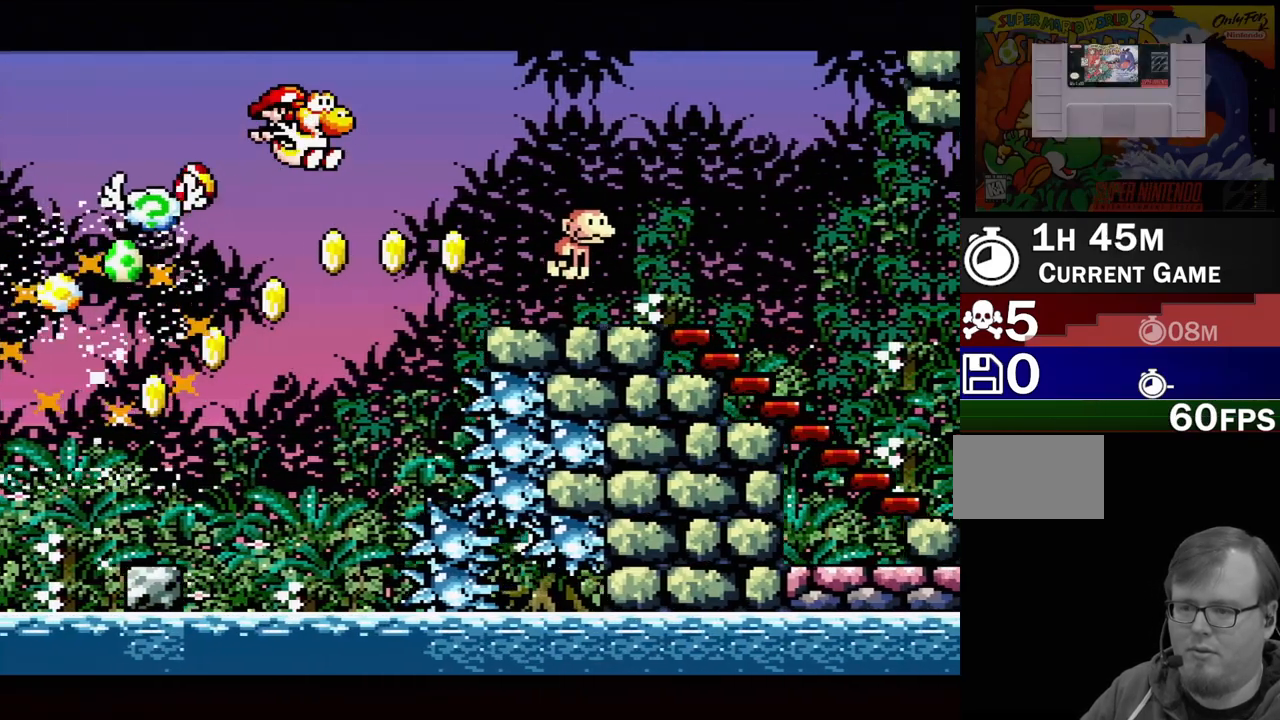
{"buttons": ["DPAD_UP", "DPAD_LEFT"], "events": [[283, "DPAD_RIGHT", "up"], [367, "B", "up"], [367, "DPAD_LEFT", "down"], [367, "DPAD_UP", "down"], [433, "Y", "up"]]}
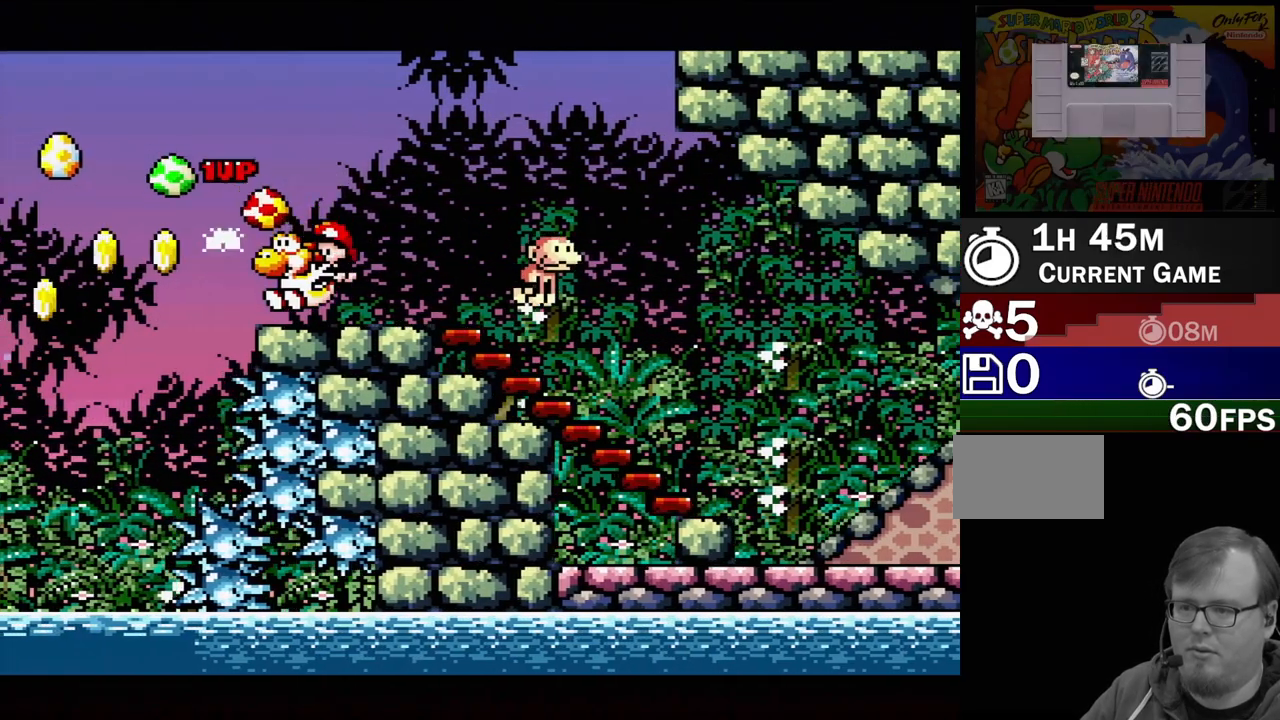
{"buttons": ["Y", "DPAD_RIGHT"], "events": [[17, "DPAD_LEFT", "up"], [17, "DPAD_UP", "up"], [33, "DPAD_DOWN", "down"], [33, "DPAD_RIGHT", "down"], [50, "DPAD_DOWN", "up"], [83, "Y", "down"]]}
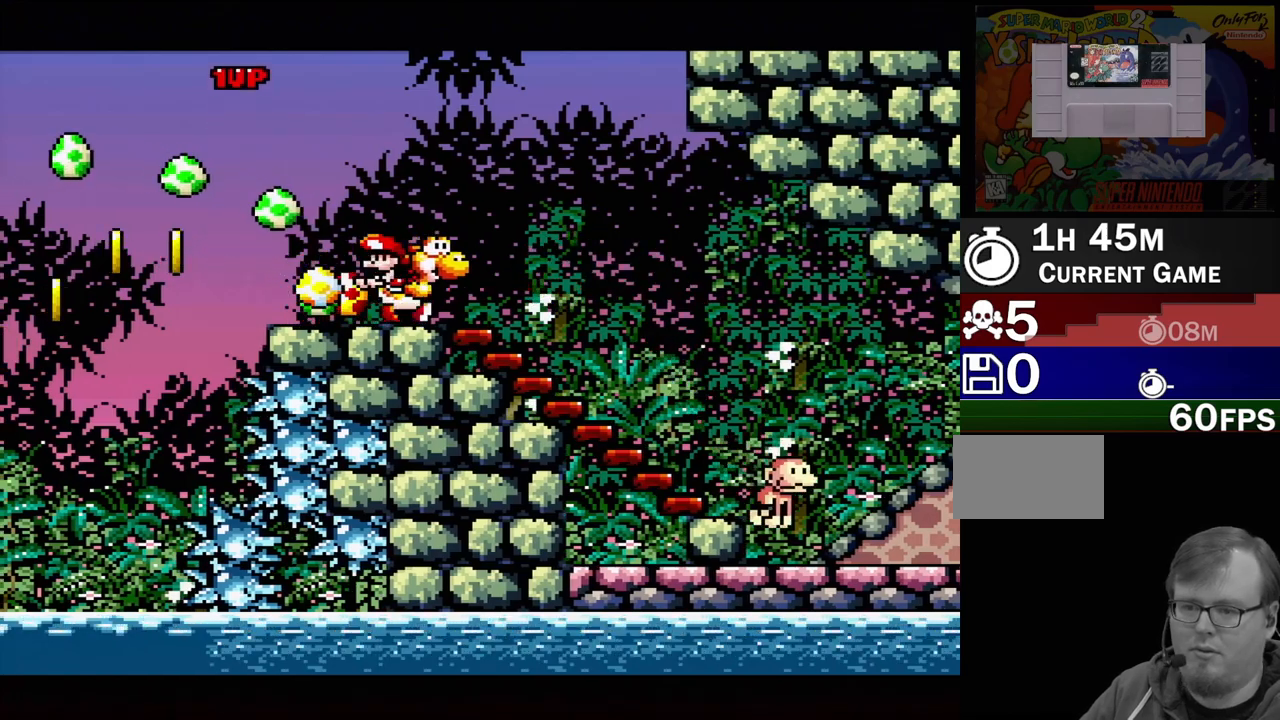
{"buttons": ["B", "Y", "DPAD_RIGHT"], "events": [[17, "B", "down"], [250, "B", "up"], [450, "B", "down"]]}
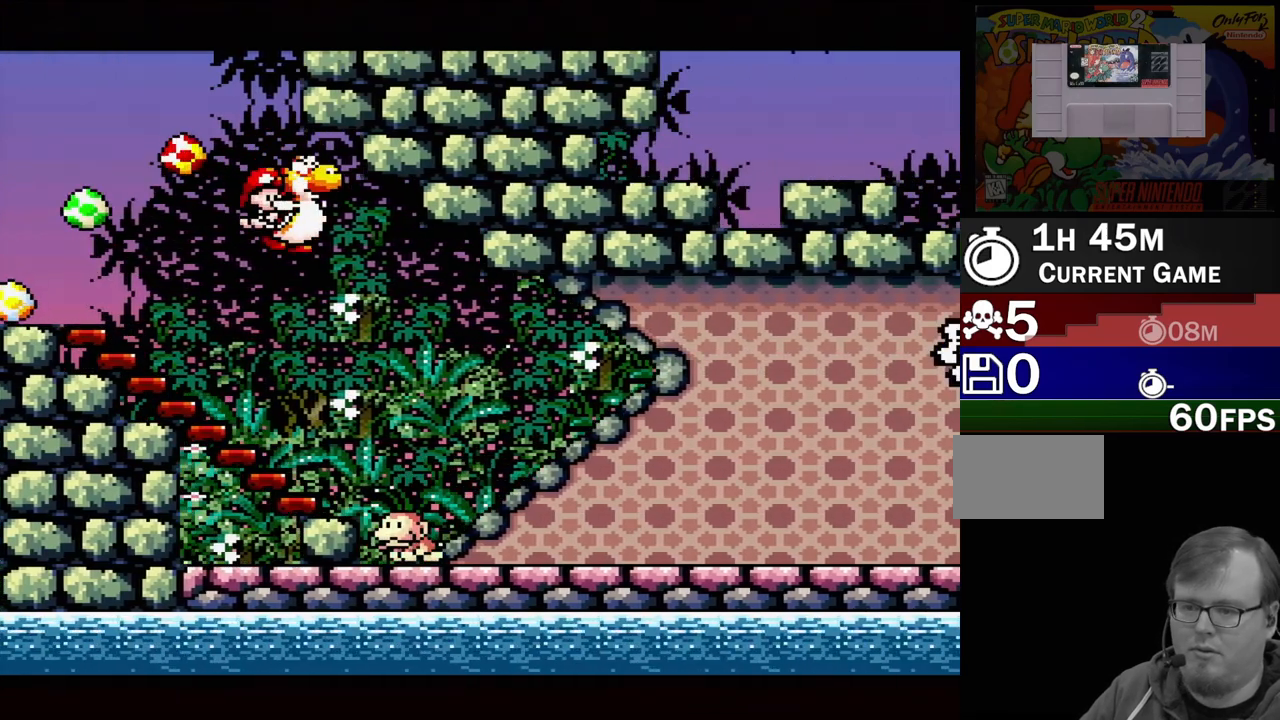
{"buttons": ["Y", "DPAD_RIGHT"], "events": [[50, "B", "up"], [83, "Y", "up"], [283, "Y", "down"]]}
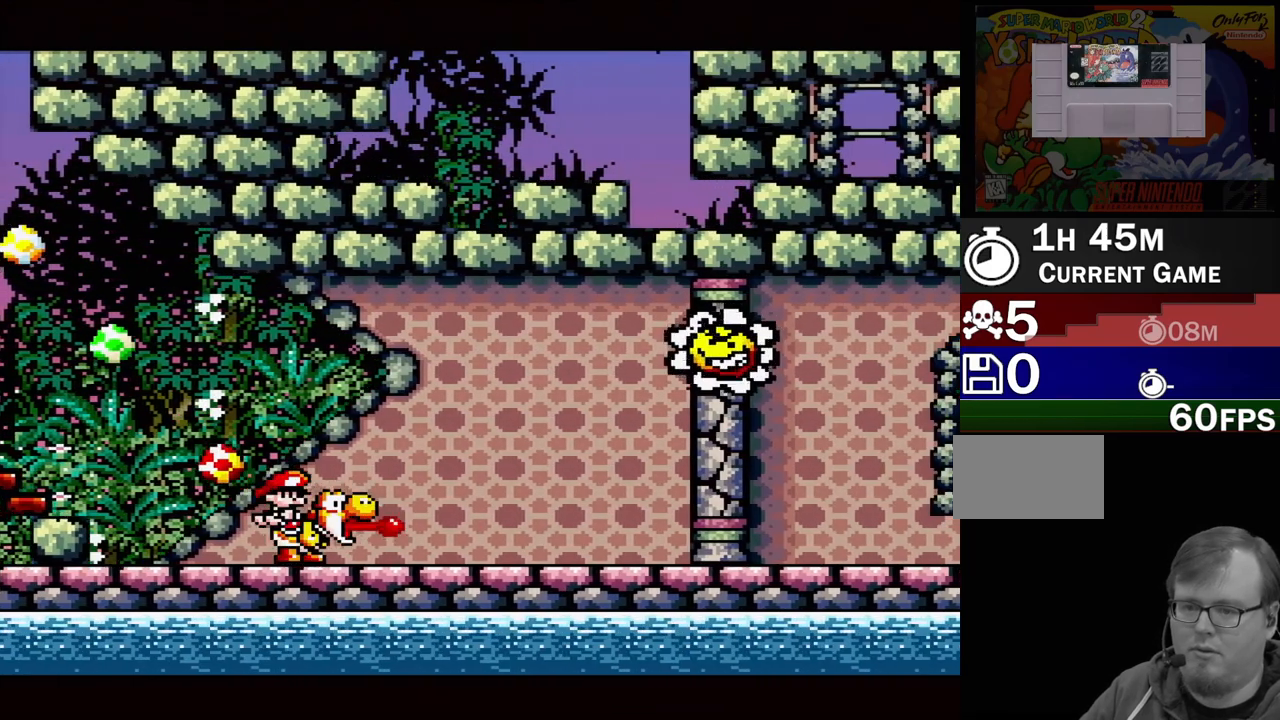
{"buttons": ["B", "Y", "DPAD_UP"], "events": [[300, "DPAD_RIGHT", "up"], [500, "B", "down"], [500, "DPAD_UP", "down"]]}
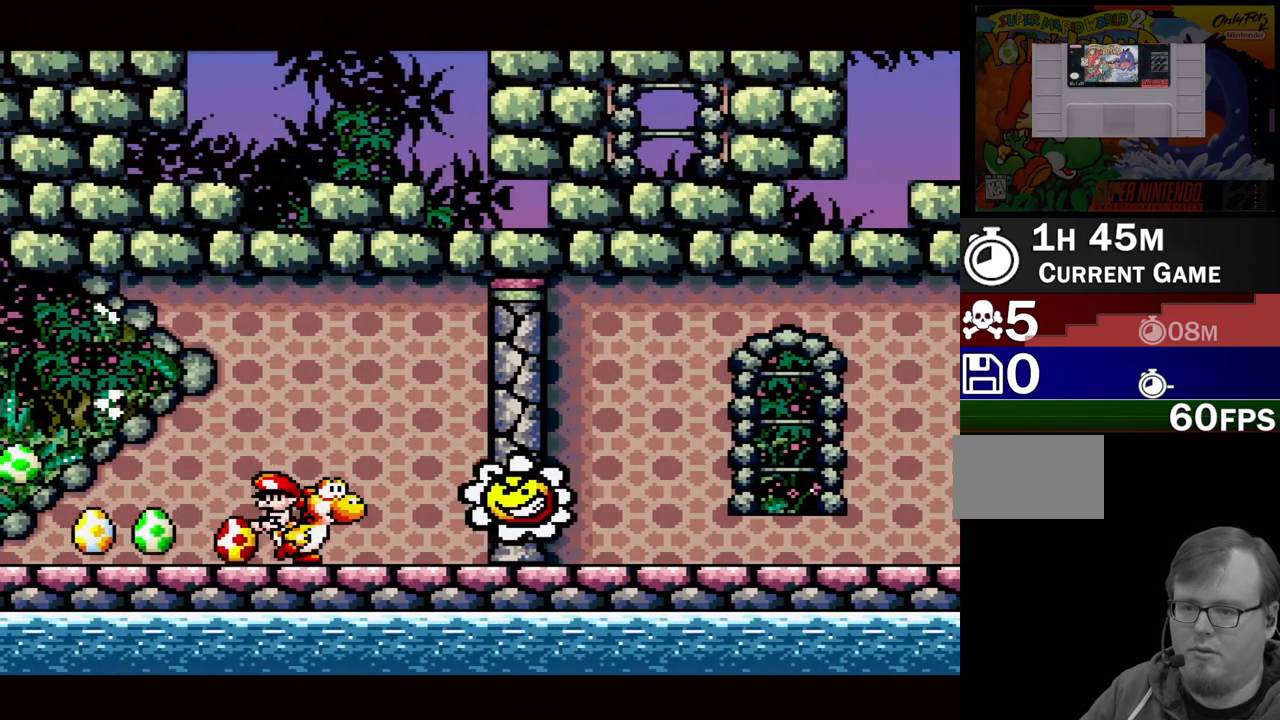
{"buttons": ["Y", "DPAD_RIGHT"], "events": [[33, "DPAD_LEFT", "down"], [50, "DPAD_LEFT", "up"], [67, "DPAD_RIGHT", "down"], [83, "DPAD_UP", "up"], [400, "B", "up"]]}
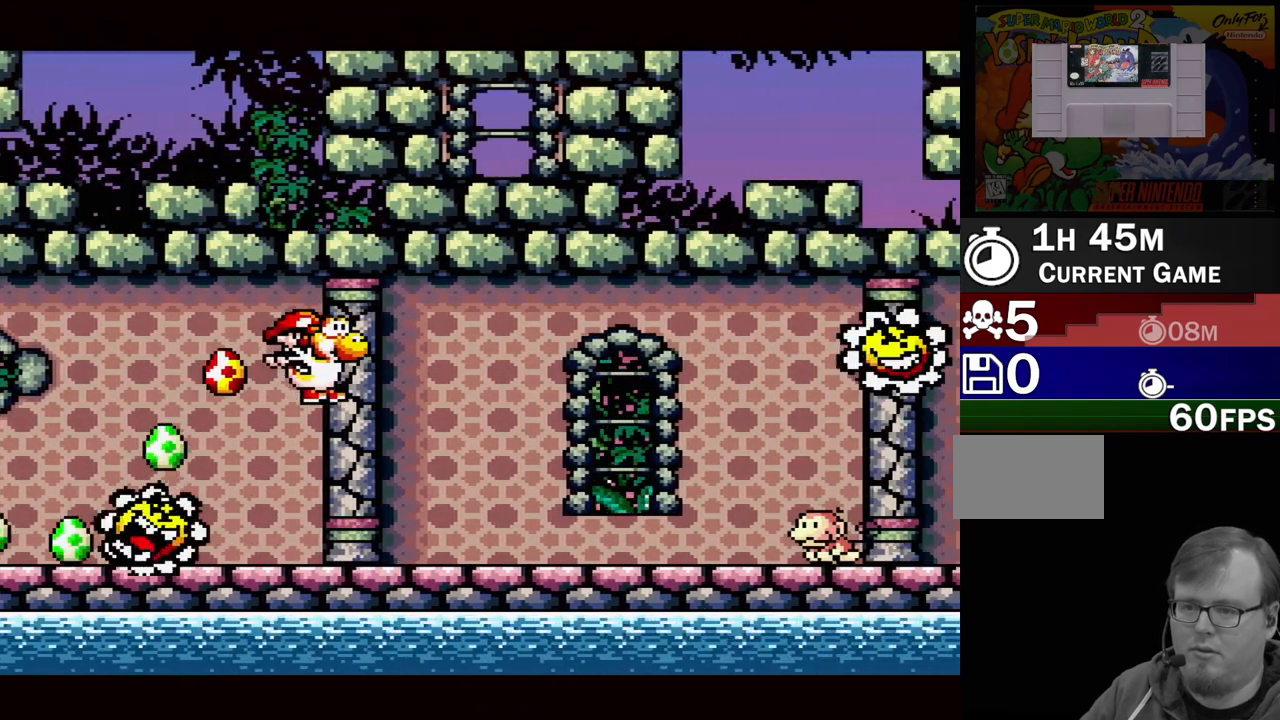
{"buttons": ["B", "Y", "DPAD_UP", "DPAD_RIGHT"], "events": [[333, "B", "down"], [417, "DPAD_RIGHT", "up"], [433, "DPAD_RIGHT", "down"], [433, "DPAD_UP", "down"]]}
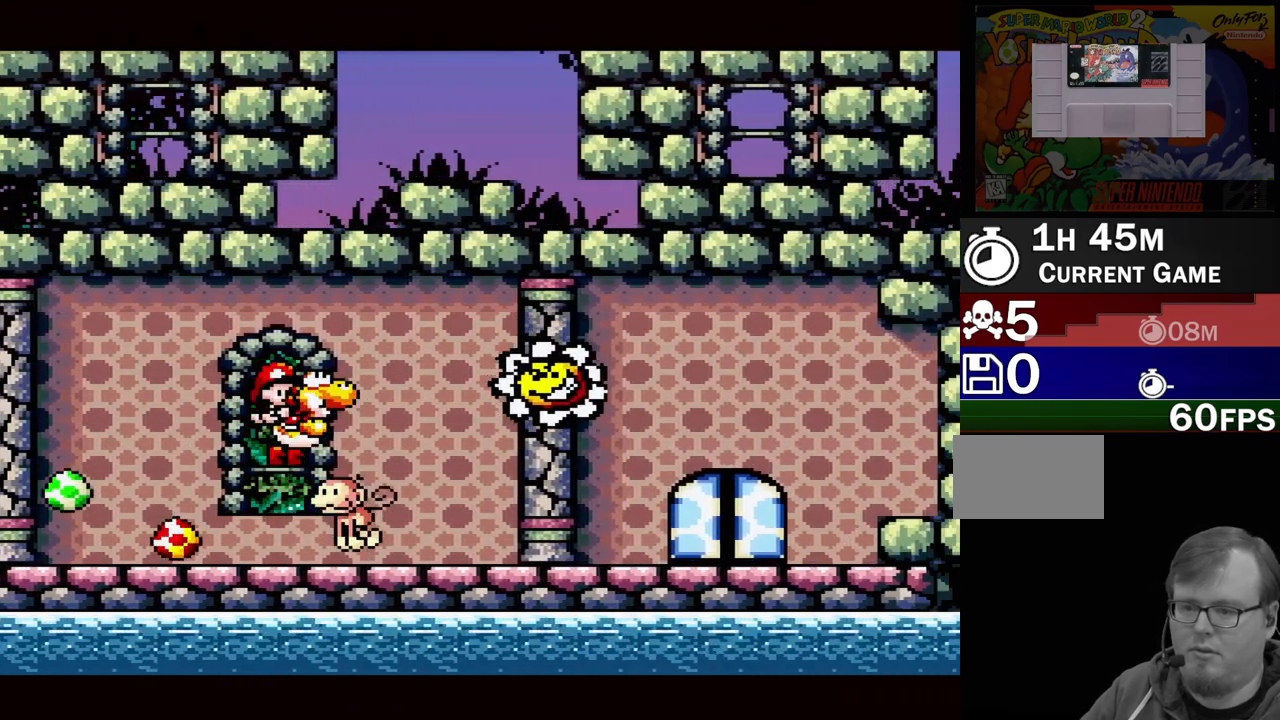
{"buttons": ["B", "Y", "DPAD_RIGHT"], "events": [[17, "DPAD_RIGHT", "up"], [33, "DPAD_LEFT", "down"], [33, "DPAD_UP", "up"], [83, "DPAD_UP", "down"], [200, "DPAD_LEFT", "up"], [233, "DPAD_RIGHT", "down"], [233, "DPAD_UP", "up"]]}
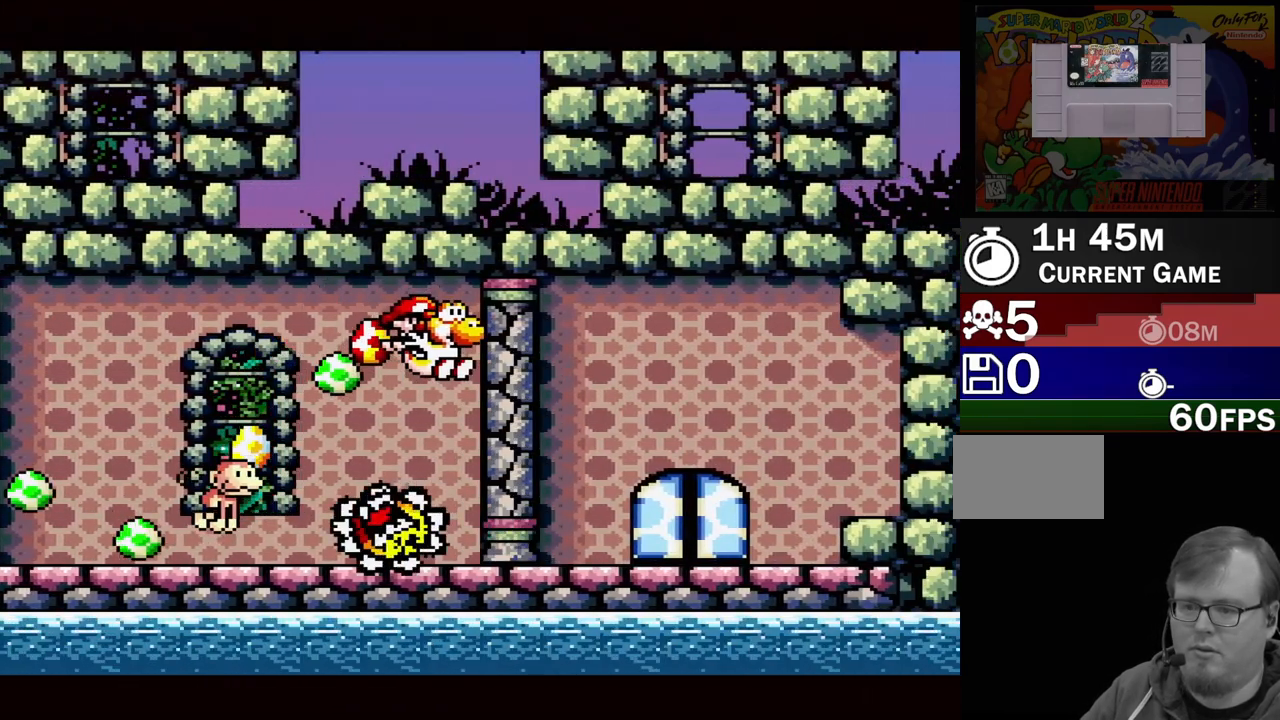
{"buttons": [], "events": [[133, "B", "up"], [383, "Y", "up"], [483, "DPAD_RIGHT", "up"]]}
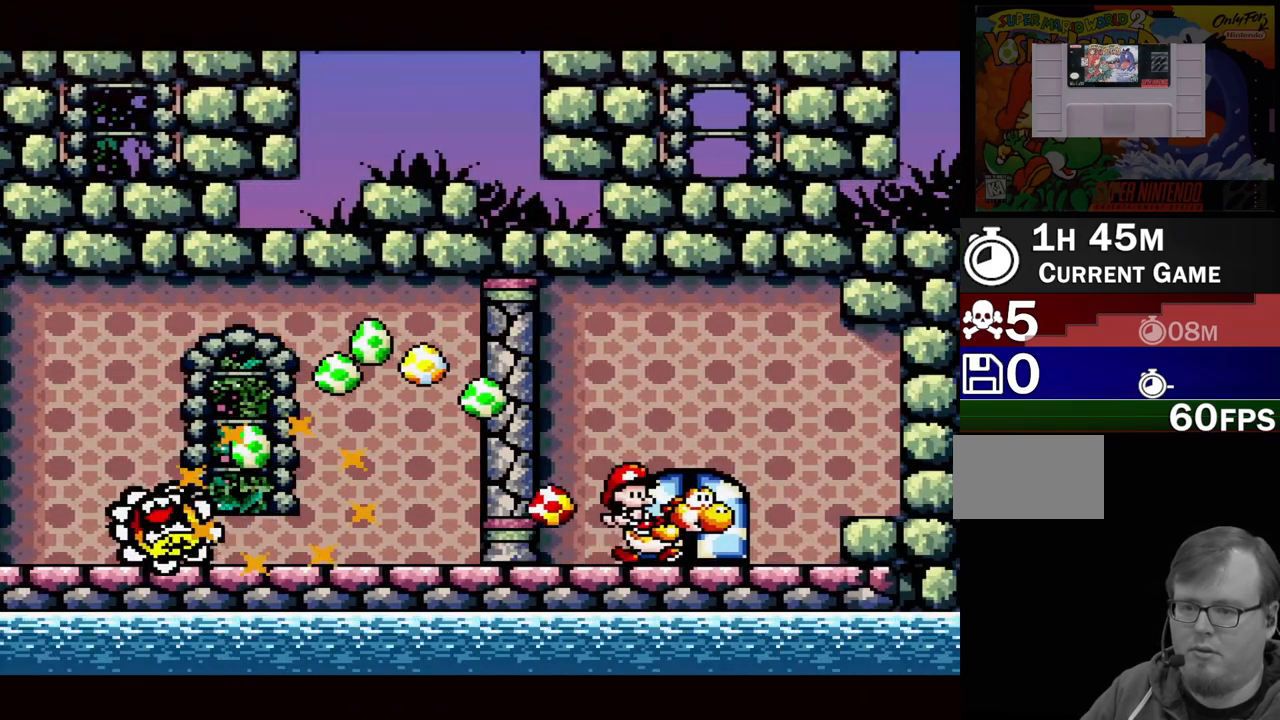
{"buttons": [], "events": [[50, "DPAD_UP", "down"], [133, "DPAD_UP", "up"]]}
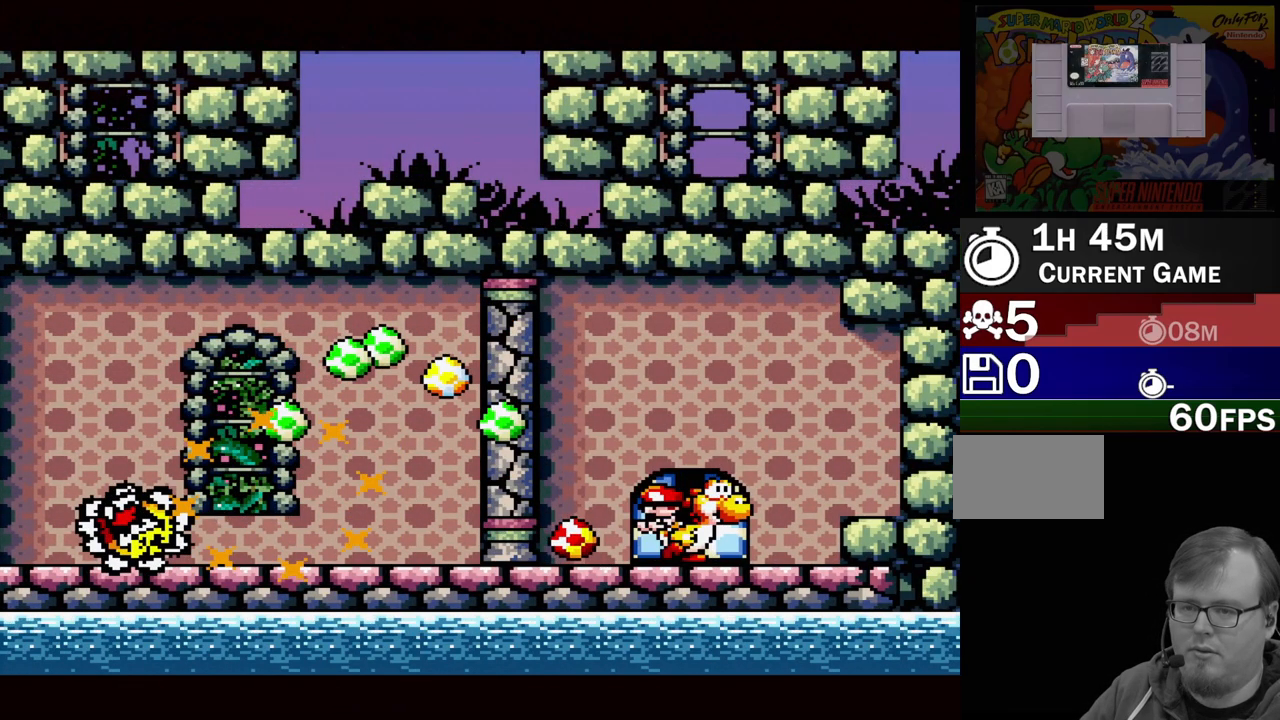
{"buttons": [], "events": []}